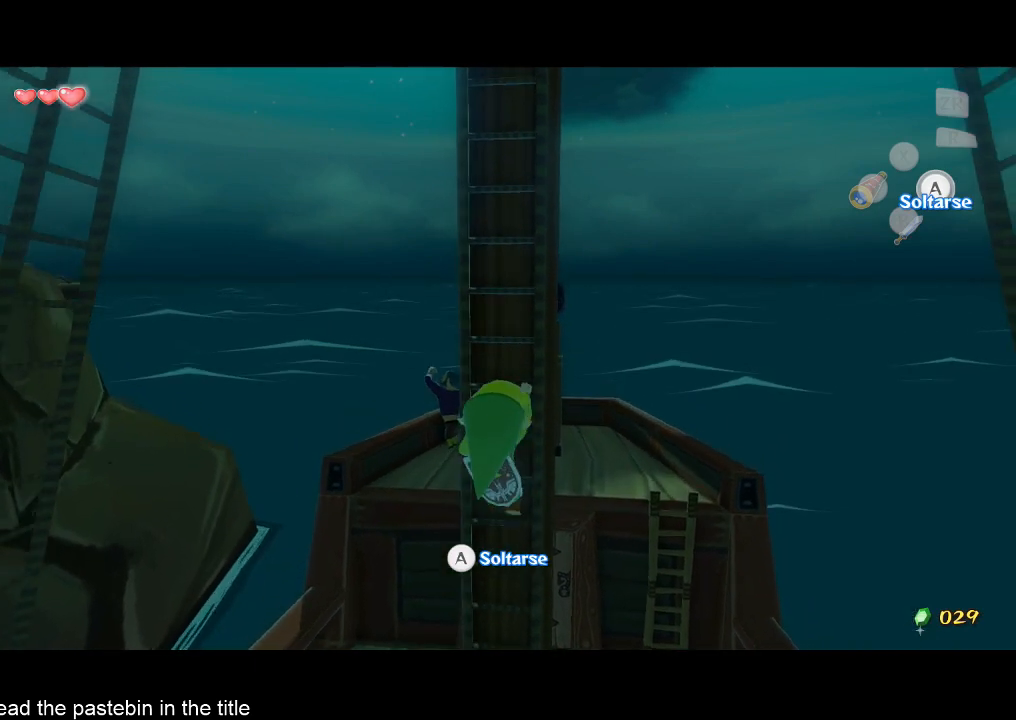
Gameplay with a controller (Nintendo layout); each line is a JSON object with the inputs held at the frame after it. "events" lists button and stick changes between this image and that frame as [ms after this image, input, new state], when the widget could be followed in between. Not read: L3 R3.
{"buttons": [], "left_stick": "right", "right_stick": "center", "events": []}
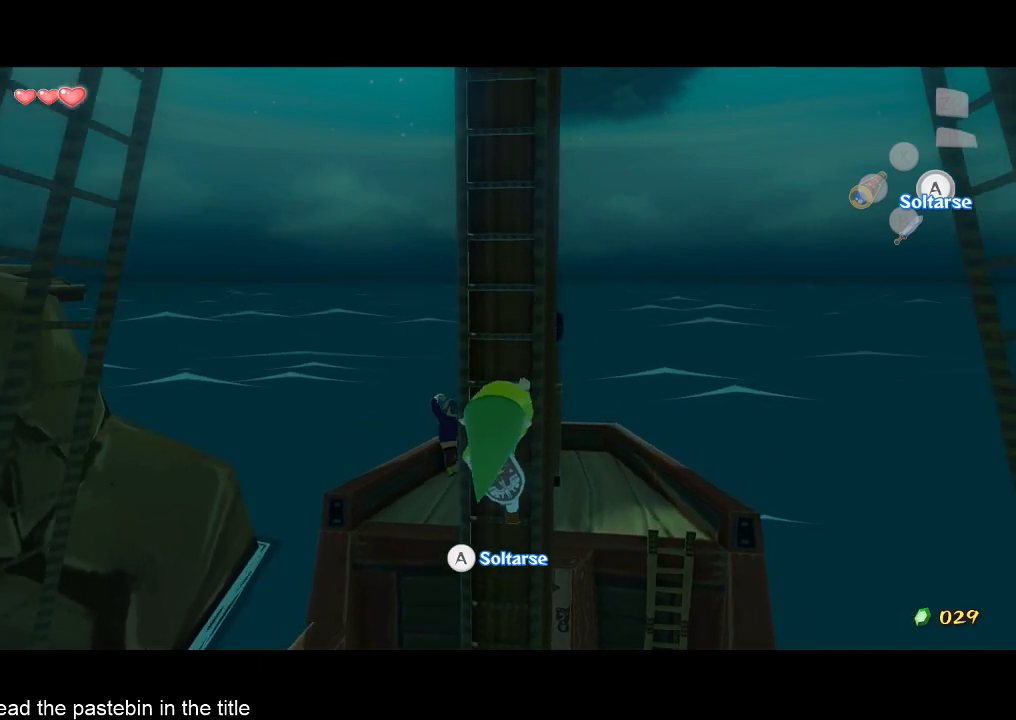
{"buttons": [], "left_stick": "right", "right_stick": "center", "events": []}
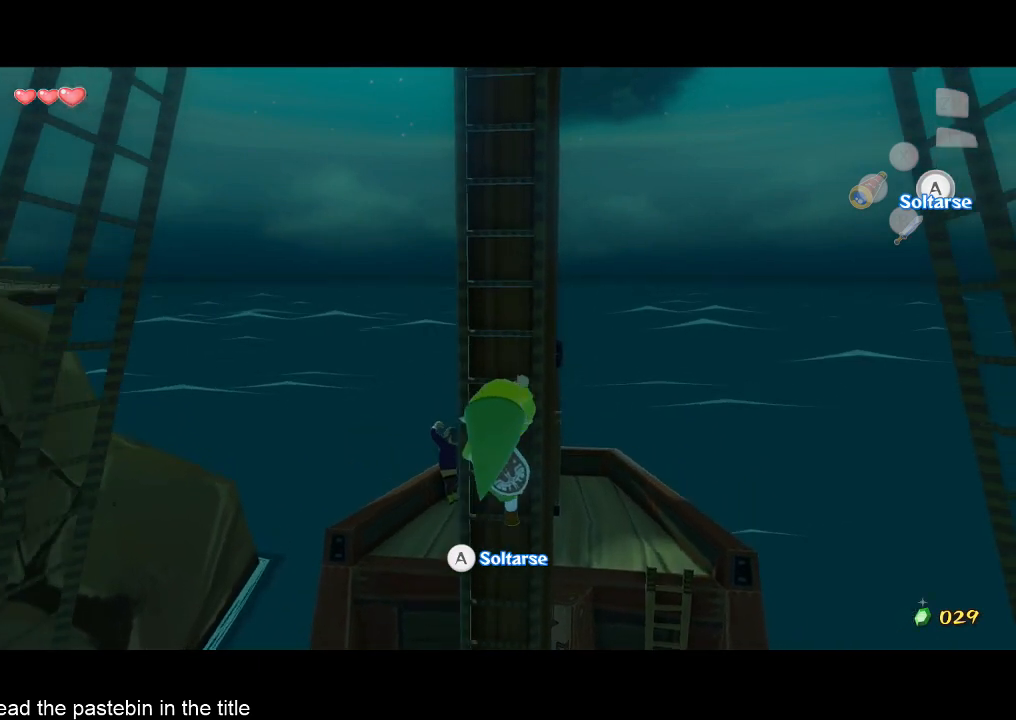
{"buttons": [], "left_stick": "right", "right_stick": "center", "events": []}
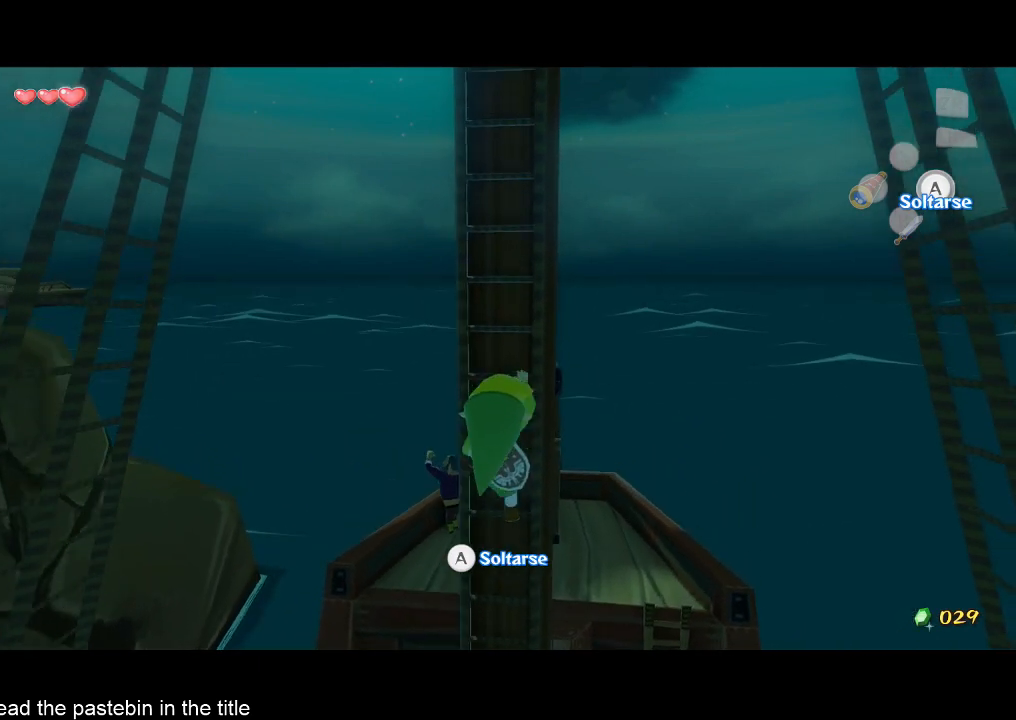
{"buttons": [], "left_stick": "right", "right_stick": "center", "events": []}
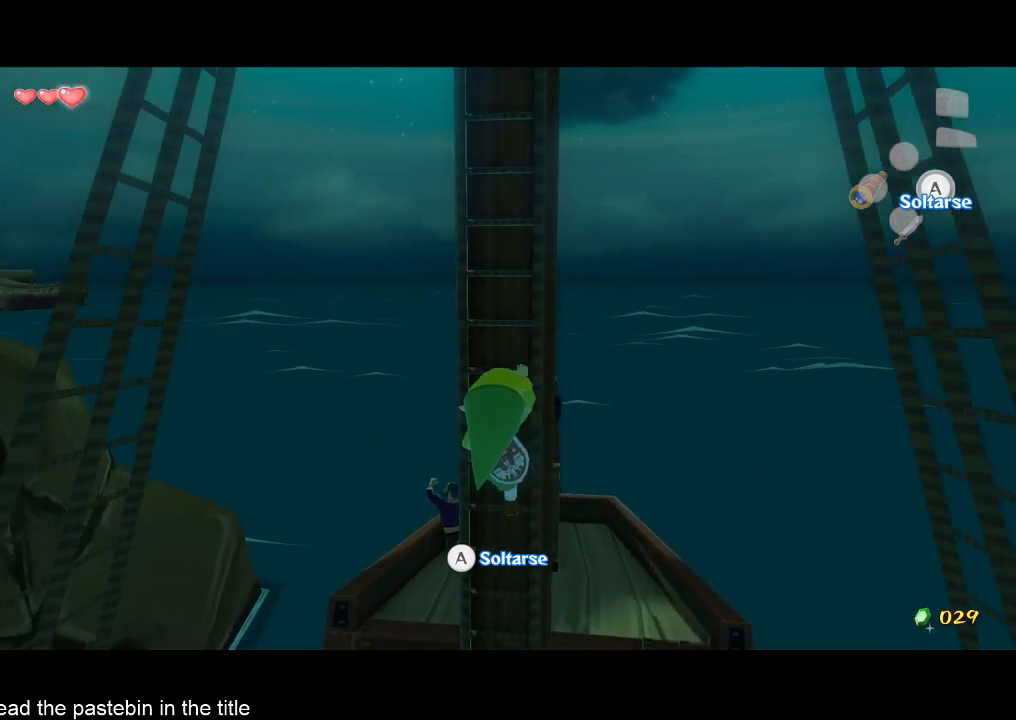
{"buttons": [], "left_stick": "right", "right_stick": "center", "events": []}
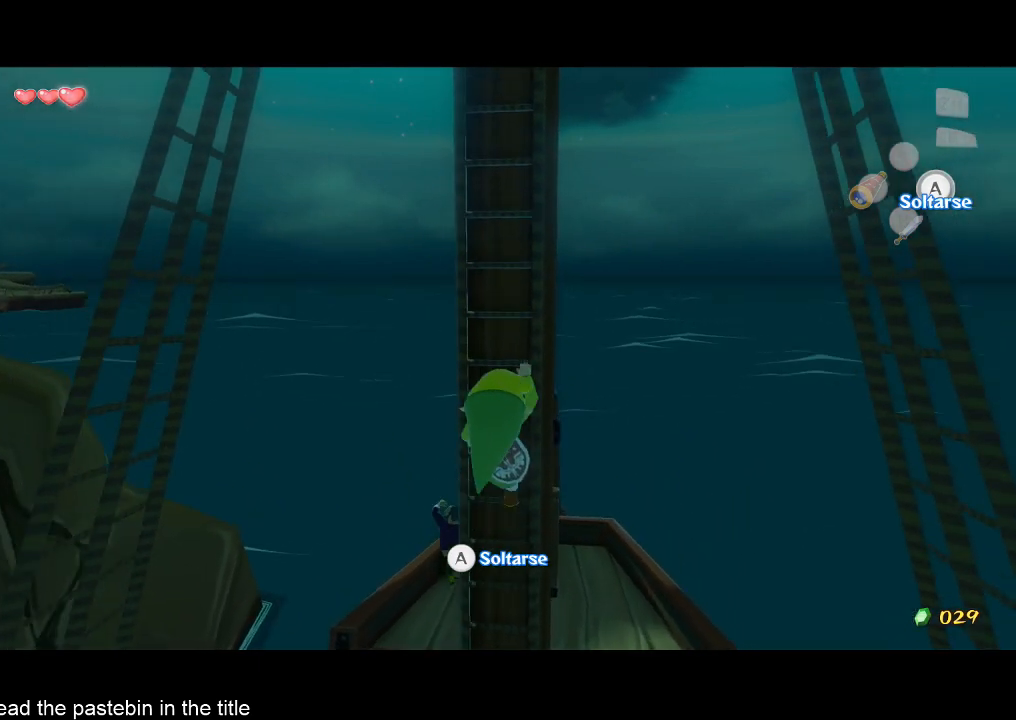
{"buttons": [], "left_stick": "right", "right_stick": "center", "events": []}
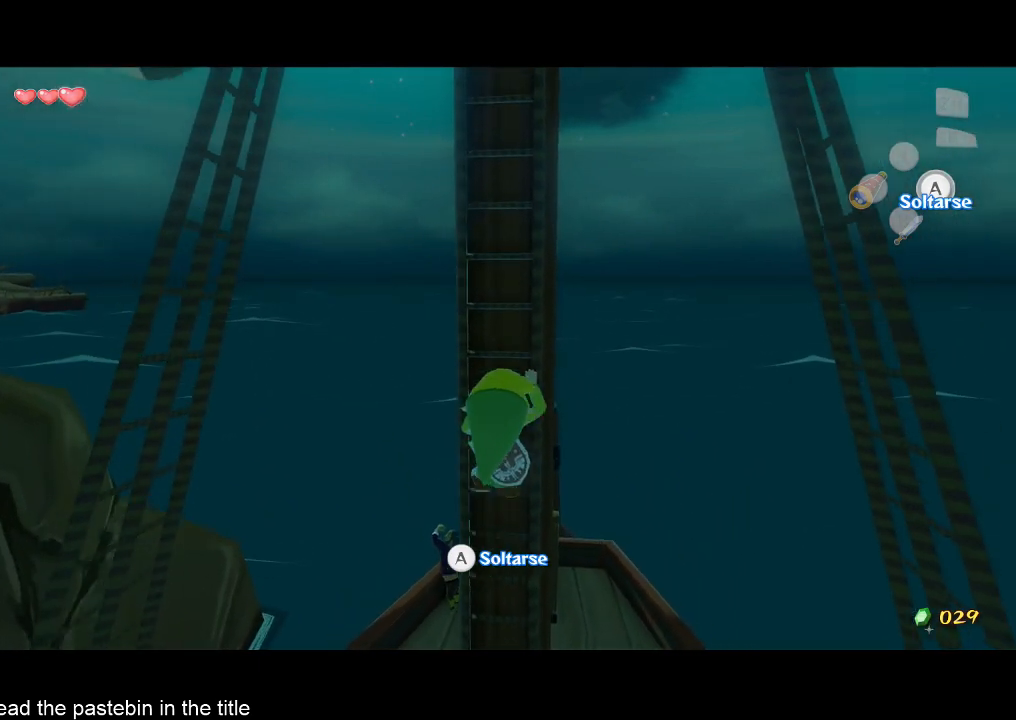
{"buttons": [], "left_stick": "right", "right_stick": "center", "events": []}
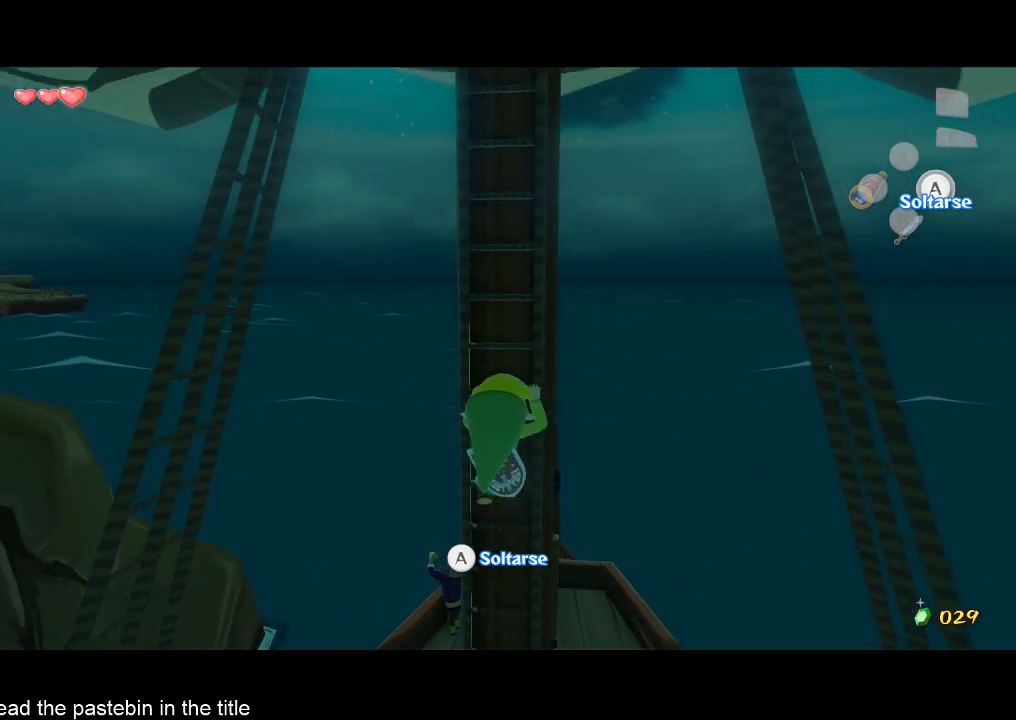
{"buttons": [], "left_stick": "right", "right_stick": "center", "events": []}
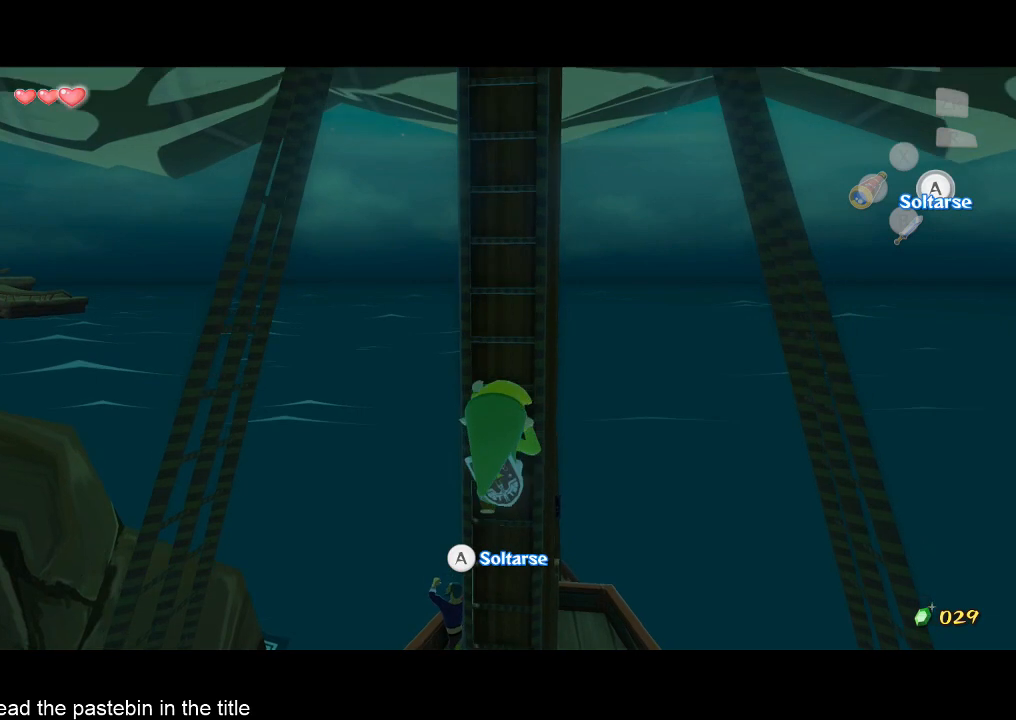
{"buttons": [], "left_stick": "right", "right_stick": "center", "events": []}
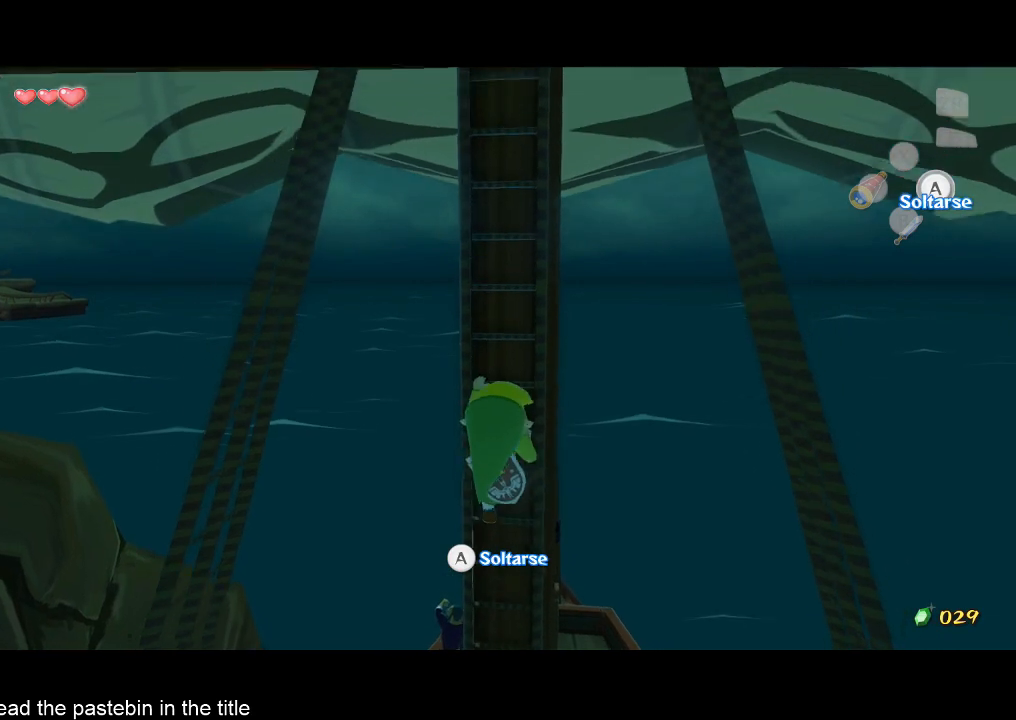
{"buttons": [], "left_stick": "right", "right_stick": "center", "events": []}
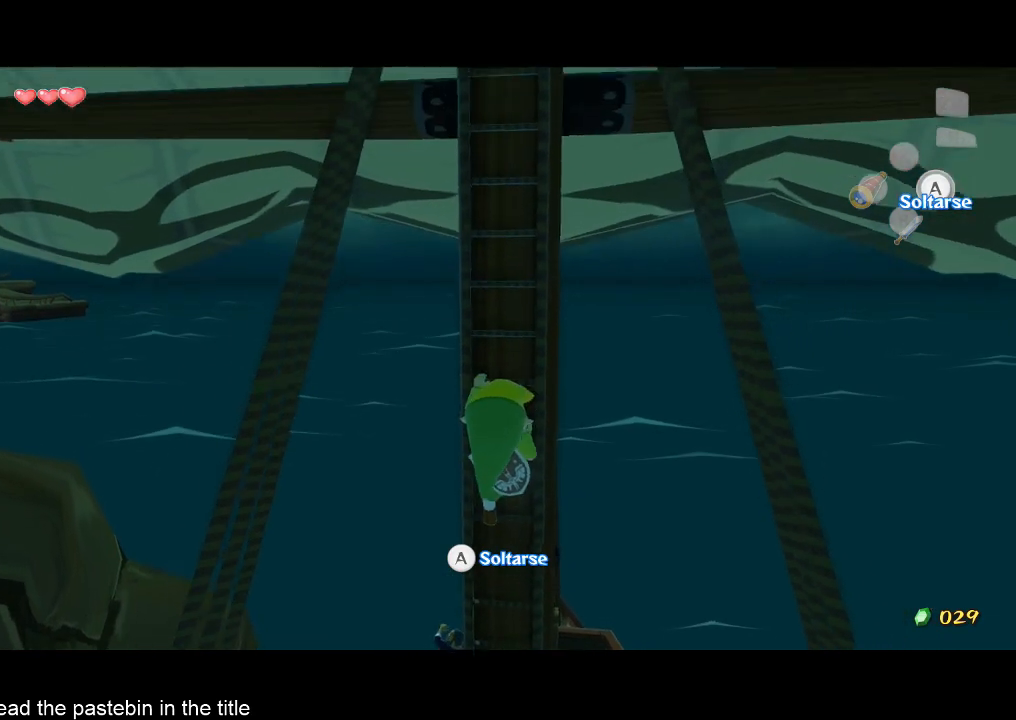
{"buttons": [], "left_stick": "right", "right_stick": "center", "events": []}
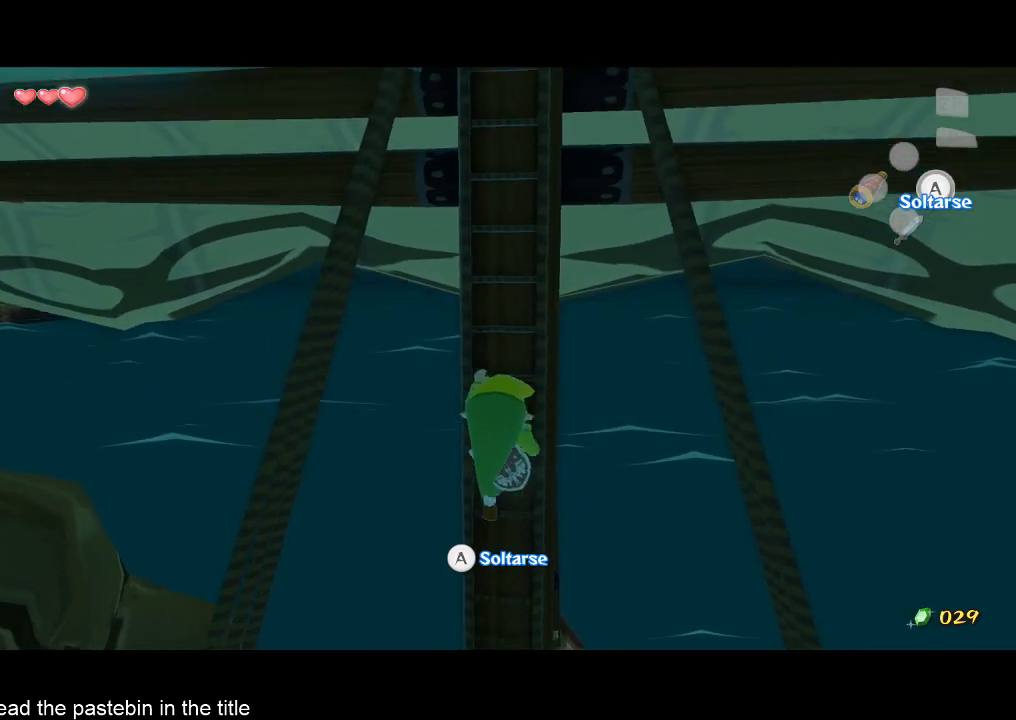
{"buttons": [], "left_stick": "right", "right_stick": "center", "events": []}
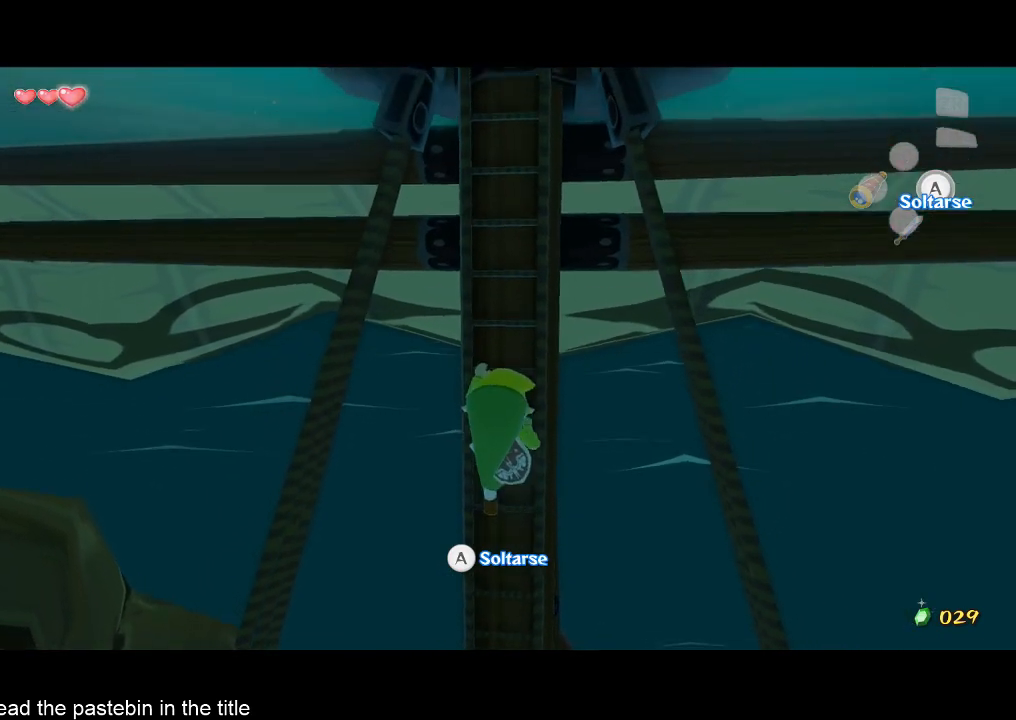
{"buttons": [], "left_stick": "right", "right_stick": "center", "events": []}
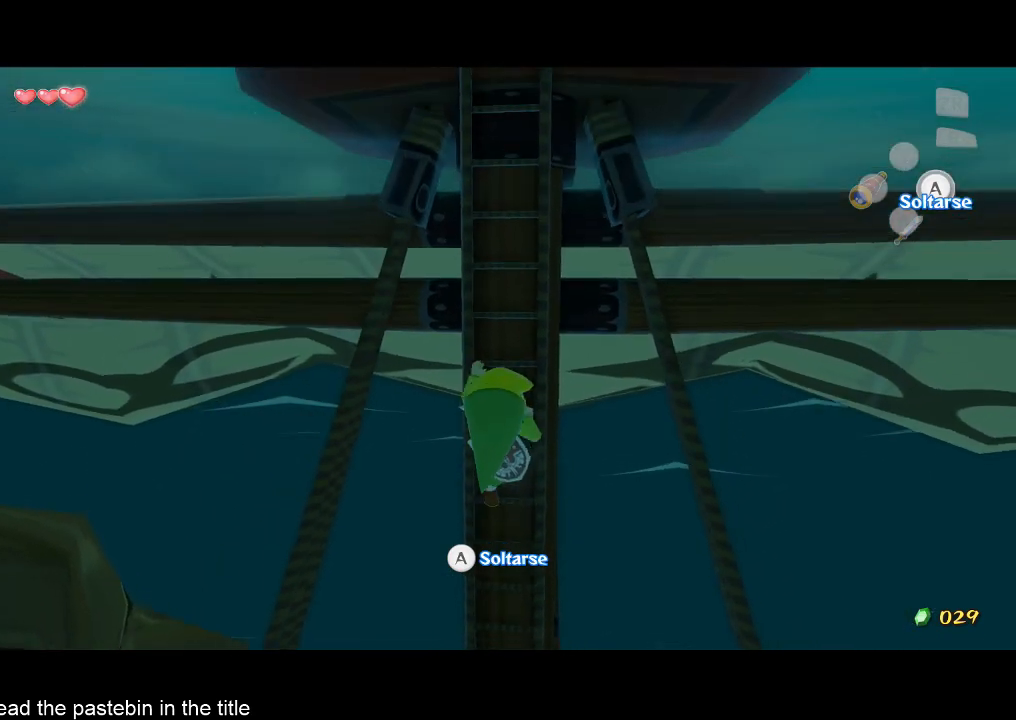
{"buttons": [], "left_stick": "right", "right_stick": "center", "events": []}
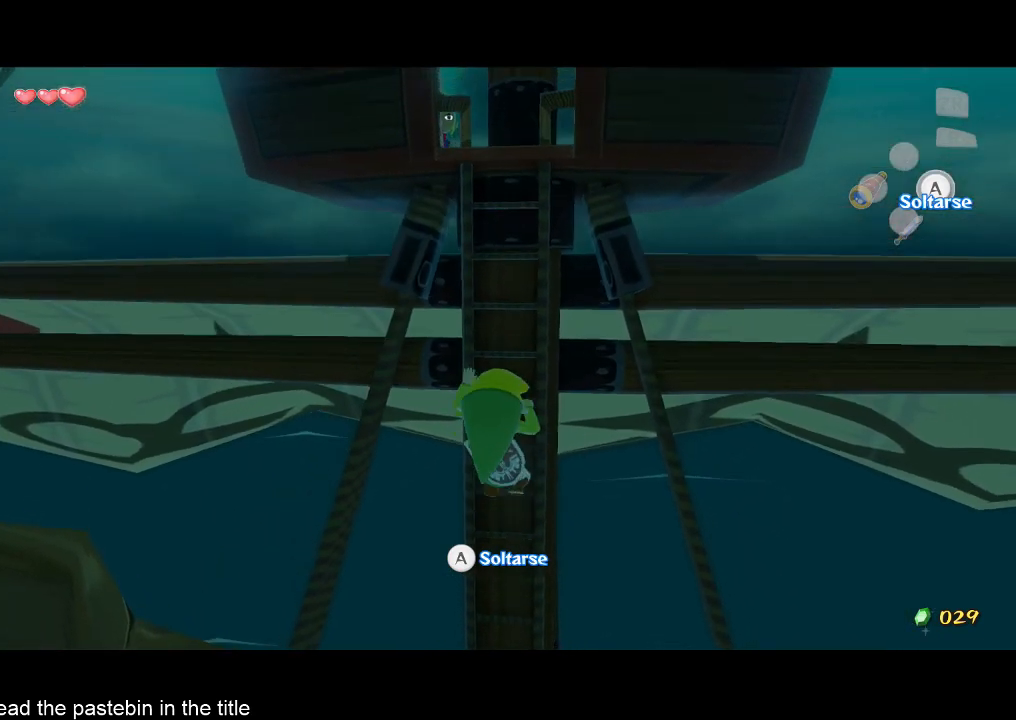
{"buttons": [], "left_stick": "right", "right_stick": "center", "events": []}
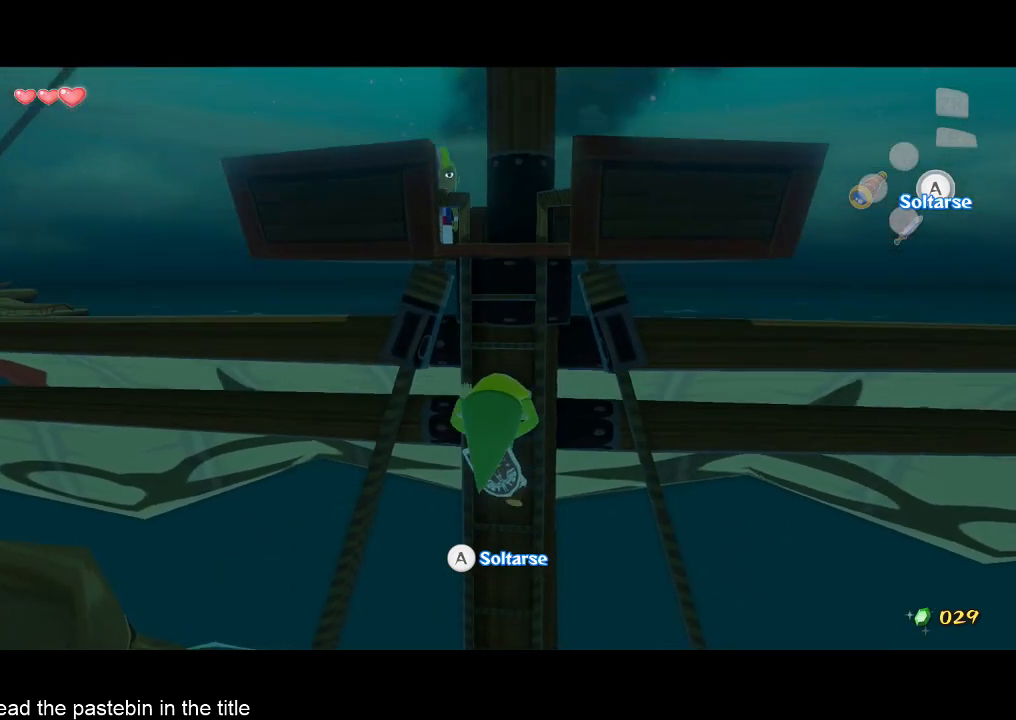
{"buttons": [], "left_stick": "right", "right_stick": "center", "events": []}
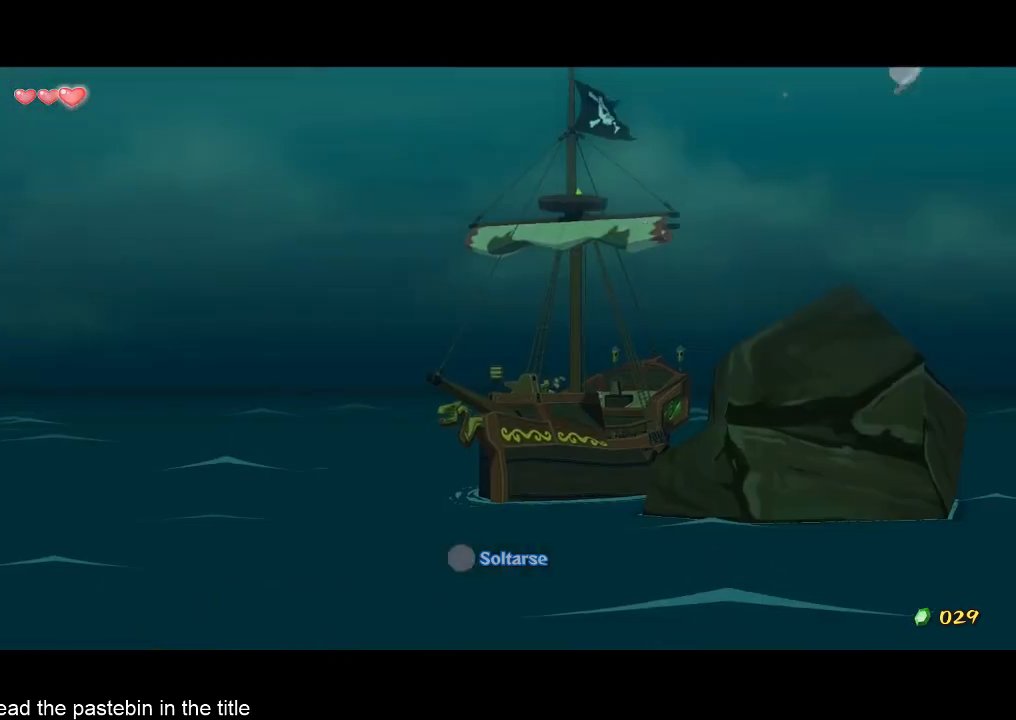
{"buttons": [], "left_stick": "right", "right_stick": "center", "events": []}
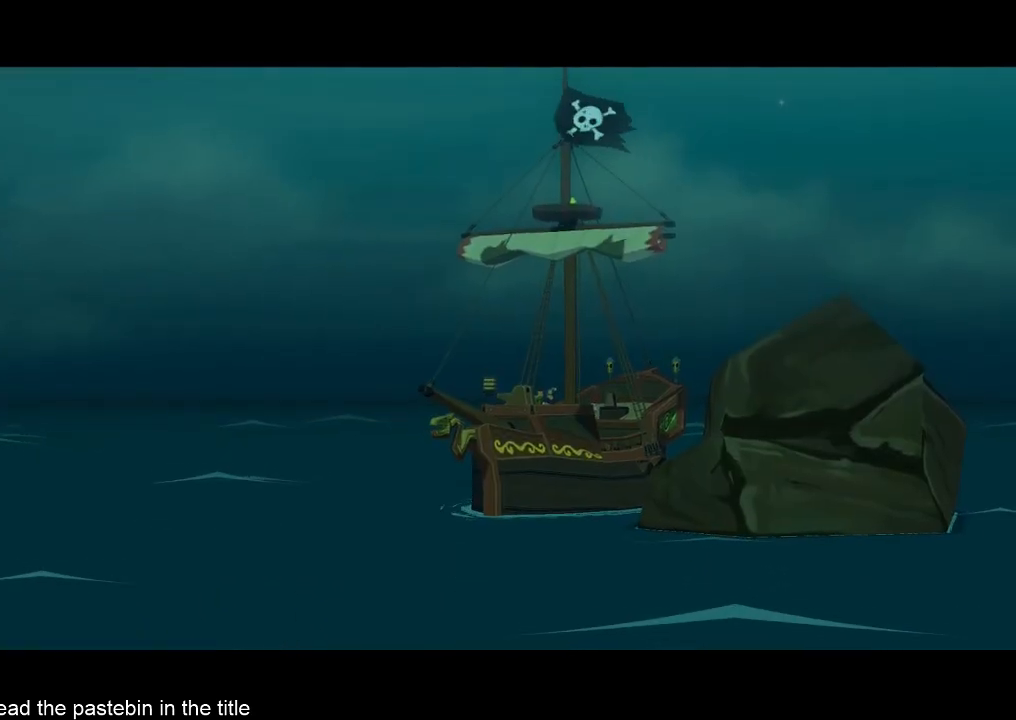
{"buttons": [], "left_stick": "center", "right_stick": "center", "events": [[100, "left_stick", "center"]]}
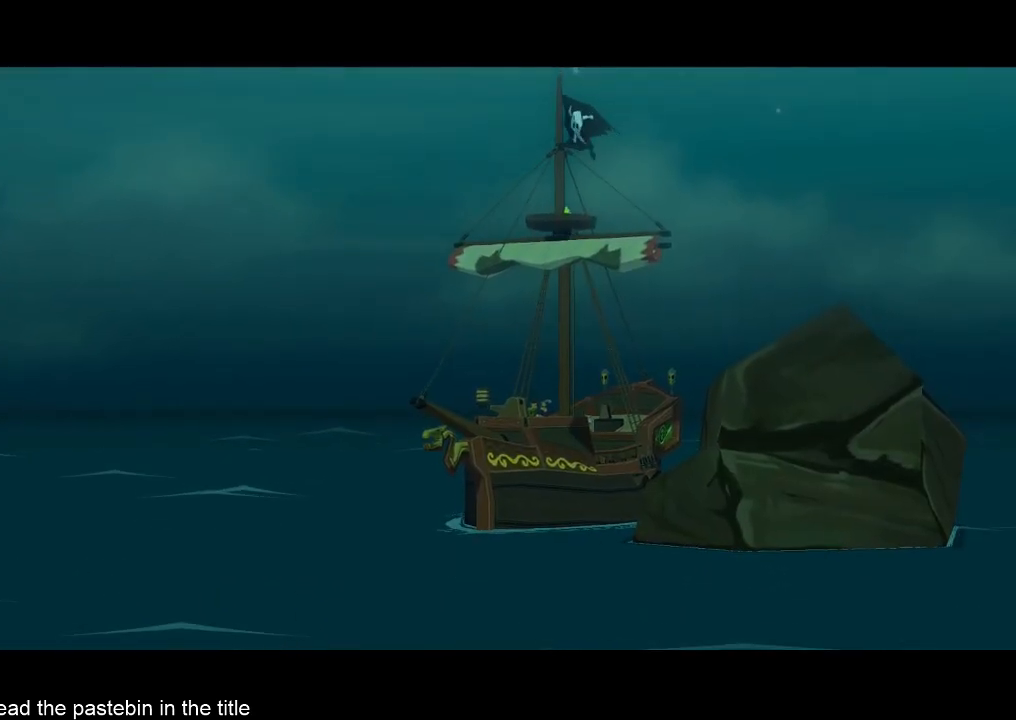
{"buttons": ["A"], "left_stick": "center", "right_stick": "center", "events": [[467, "A", "down"]]}
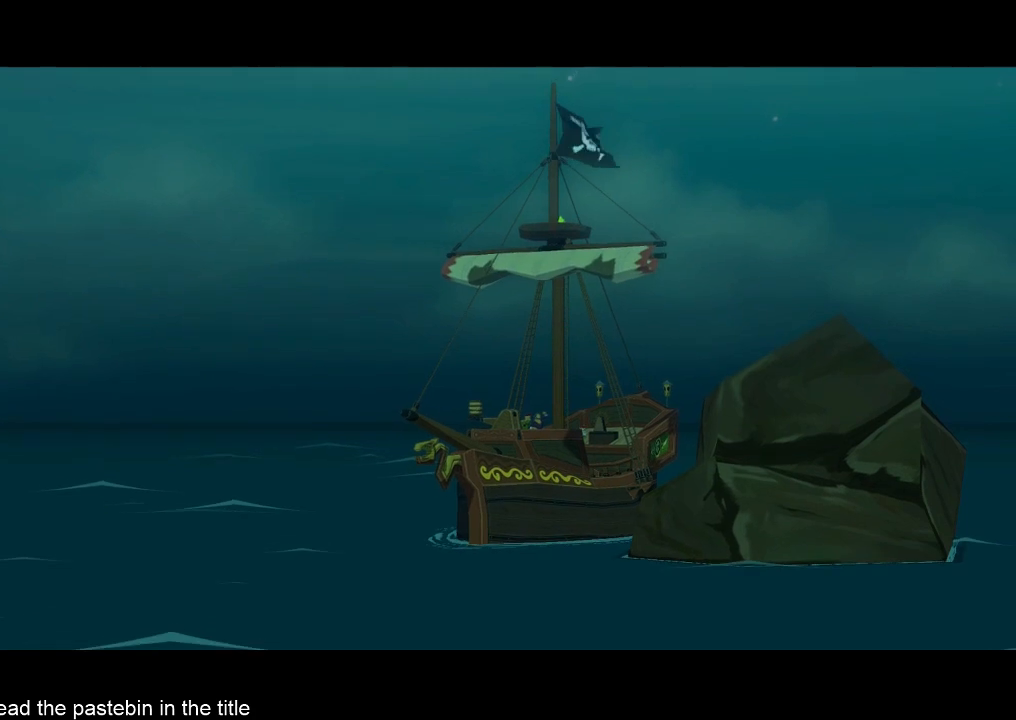
{"buttons": [], "left_stick": "center", "right_stick": "center", "events": [[100, "B", "down"], [133, "A", "up"], [200, "A", "down"], [267, "A", "up"], [267, "B", "up"], [300, "A", "down"], [300, "B", "down"], [367, "A", "up"], [367, "B", "up"], [433, "A", "down"], [433, "B", "down"], [467, "A", "up"], [467, "B", "up"]]}
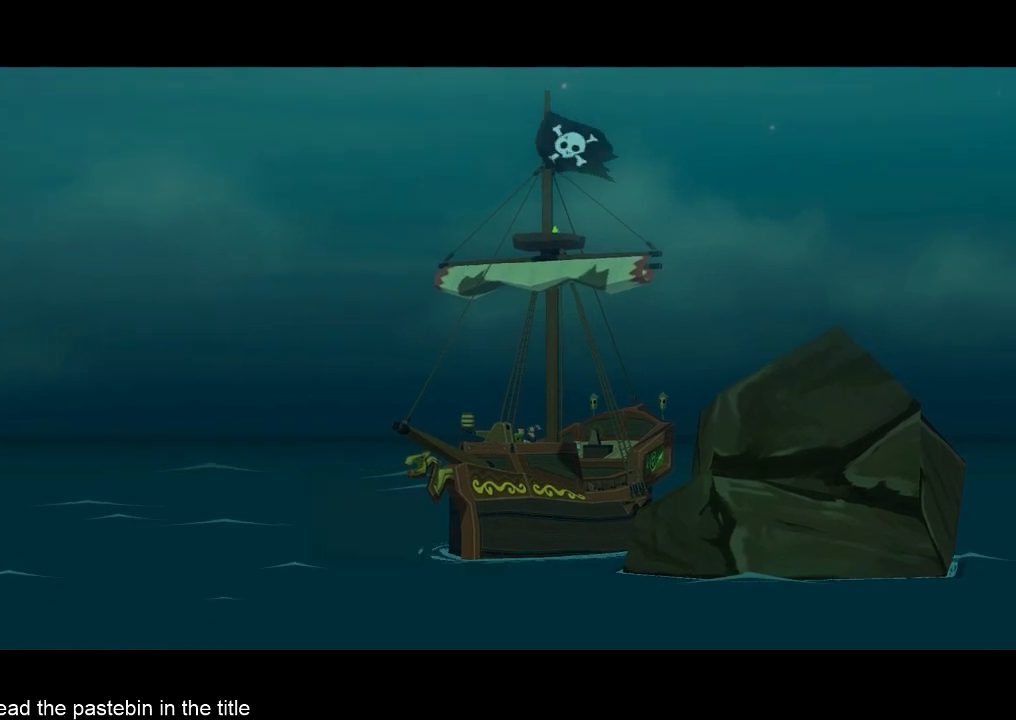
{"buttons": ["A"], "left_stick": "center", "right_stick": "center", "events": [[33, "A", "down"], [100, "A", "up"], [133, "A", "down"], [133, "B", "down"], [200, "A", "up"], [267, "A", "down"], [267, "B", "up"], [300, "A", "up"], [300, "B", "down"], [367, "A", "down"], [367, "B", "up"], [433, "A", "up"], [433, "B", "down"], [467, "A", "down"], [467, "B", "up"]]}
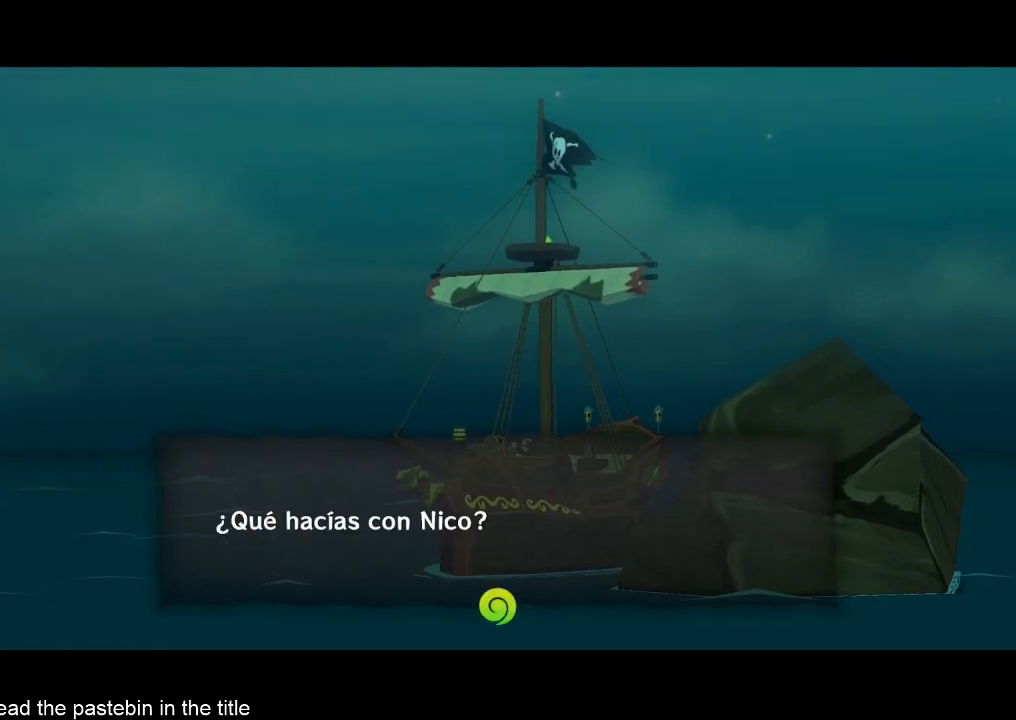
{"buttons": ["A"], "left_stick": "center", "right_stick": "center", "events": [[33, "A", "up"], [33, "B", "down"], [100, "B", "up"], [133, "B", "down"], [200, "B", "up"], [267, "A", "down"], [267, "B", "down"], [300, "A", "up"], [300, "B", "up"], [367, "A", "down"], [433, "A", "up"], [433, "B", "down"], [467, "A", "down"], [467, "B", "up"]]}
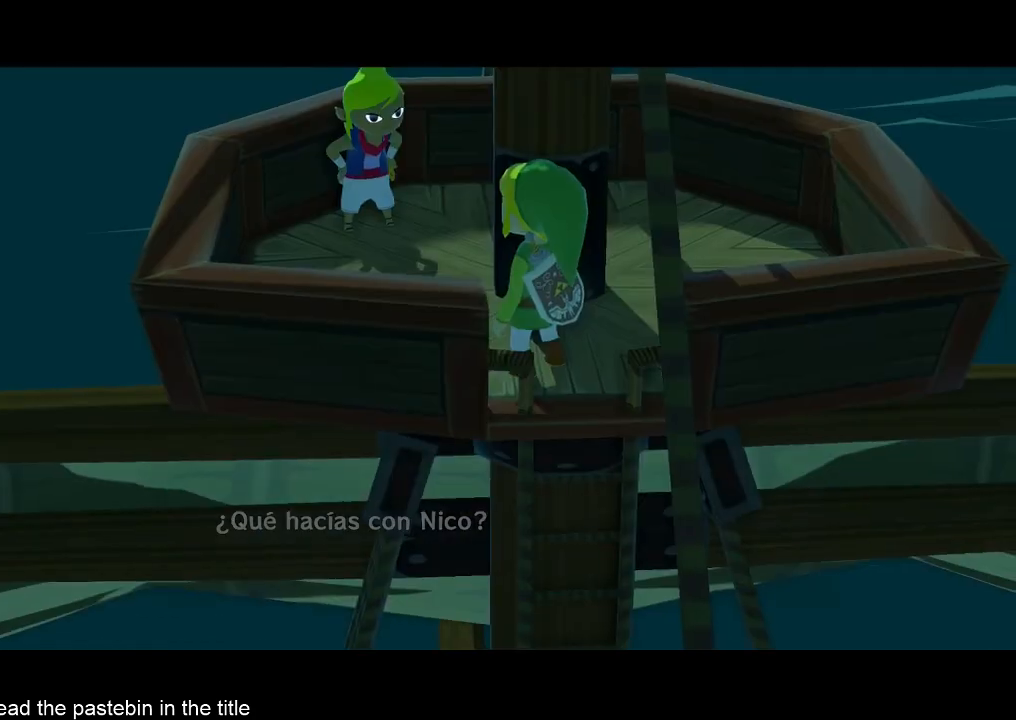
{"buttons": ["A"], "left_stick": "center", "right_stick": "center", "events": [[33, "A", "up"], [33, "B", "down"], [100, "A", "down"], [100, "B", "up"], [133, "A", "up"], [133, "B", "down"], [200, "B", "up"], [300, "A", "down"], [433, "A", "up"], [467, "A", "down"]]}
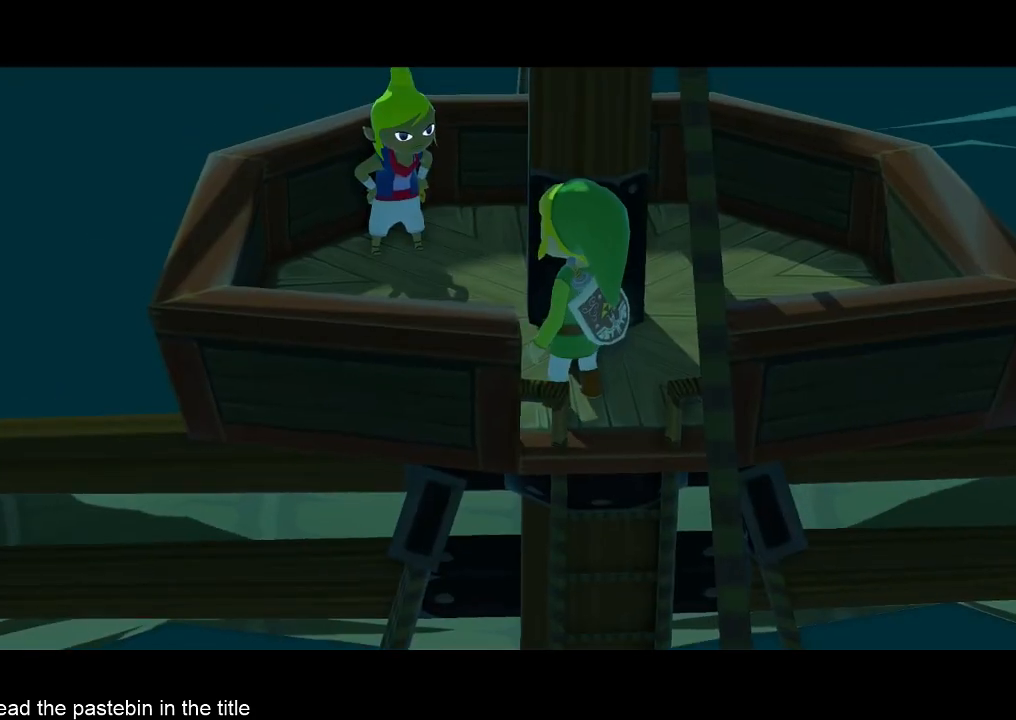
{"buttons": ["B"], "left_stick": "center", "right_stick": "center", "events": [[33, "A", "up"], [100, "A", "down"], [133, "A", "up"], [200, "A", "down"], [267, "A", "up"], [267, "B", "down"]]}
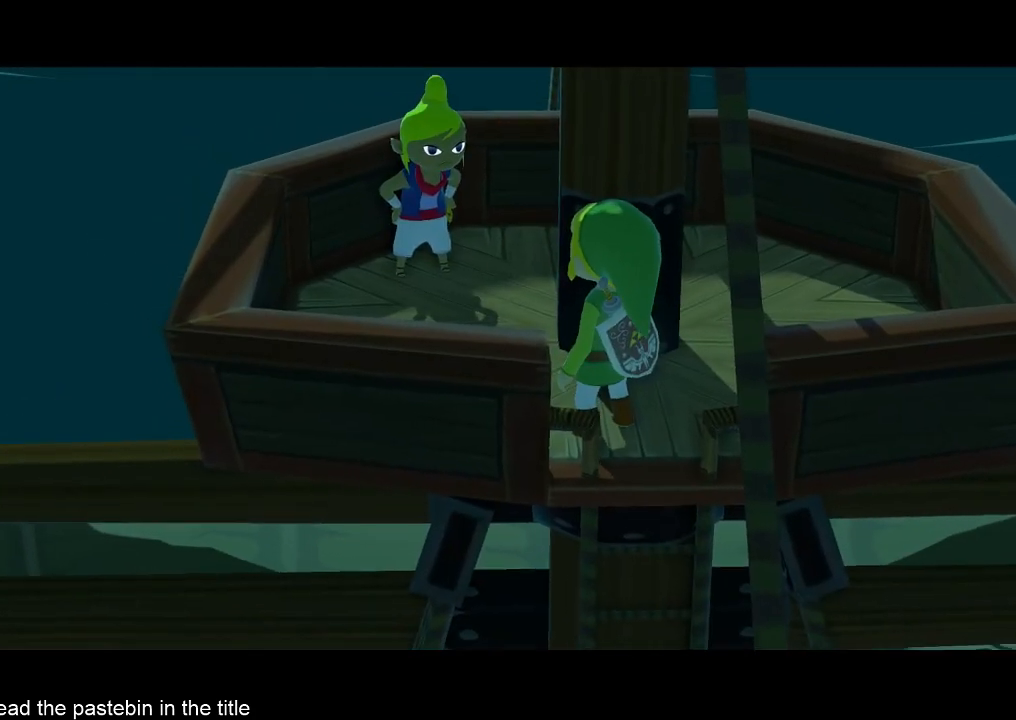
{"buttons": [], "left_stick": "center", "right_stick": "center", "events": [[33, "B", "up"]]}
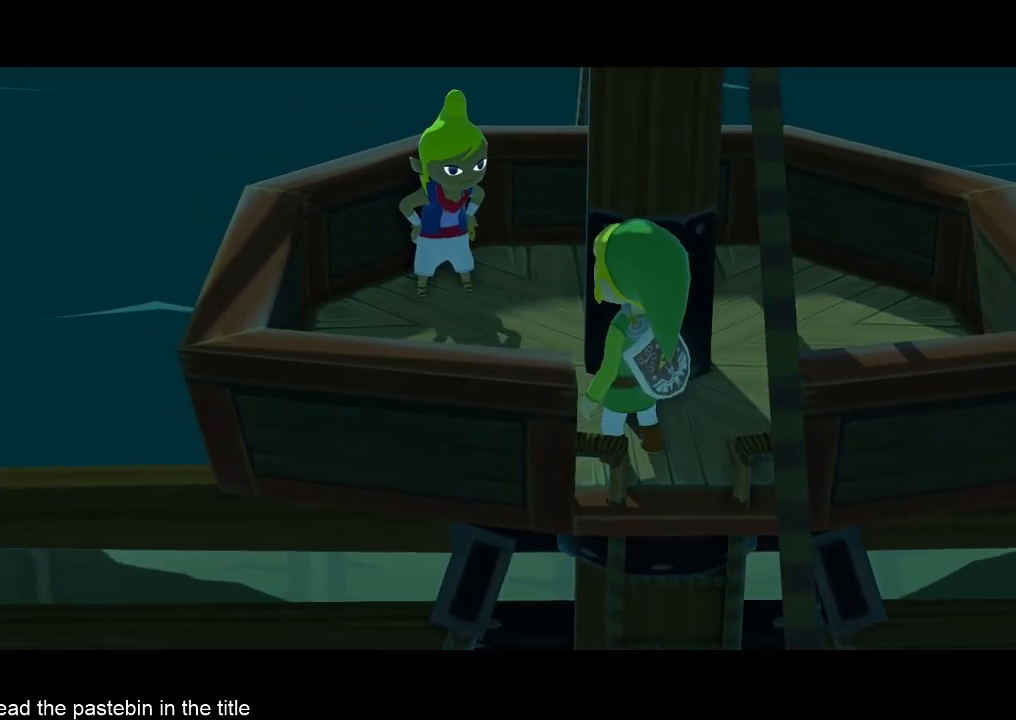
{"buttons": [], "left_stick": "center", "right_stick": "center", "events": []}
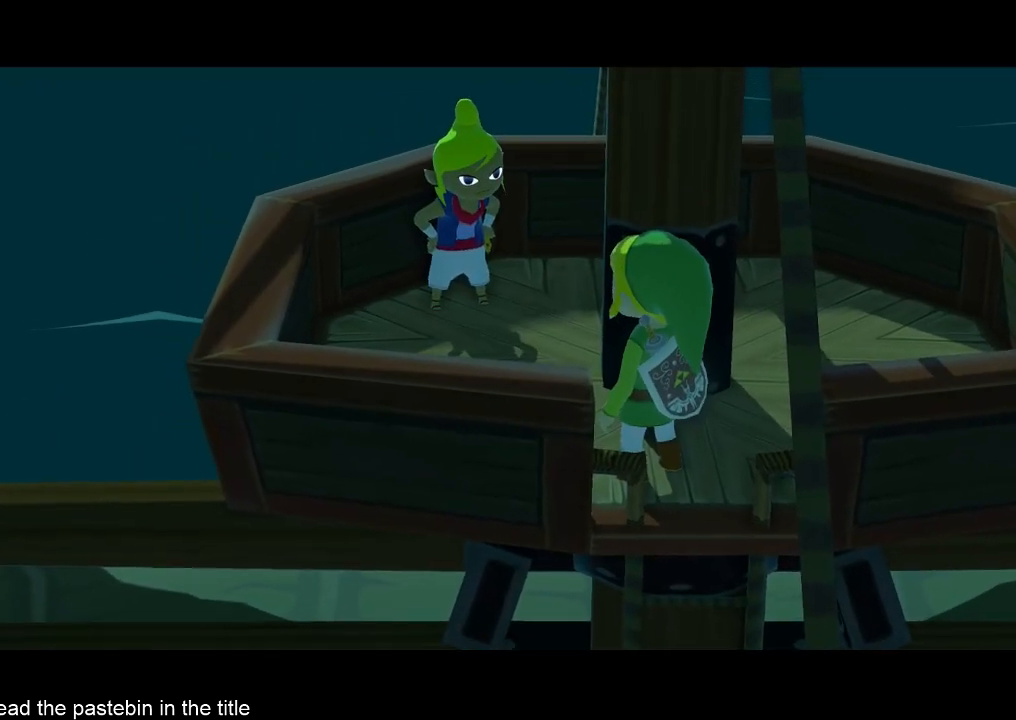
{"buttons": ["B"], "left_stick": "center", "right_stick": "center", "events": [[267, "A", "down"], [333, "A", "up"], [333, "B", "down"], [367, "B", "up"], [433, "A", "down"], [500, "A", "up"], [500, "B", "down"]]}
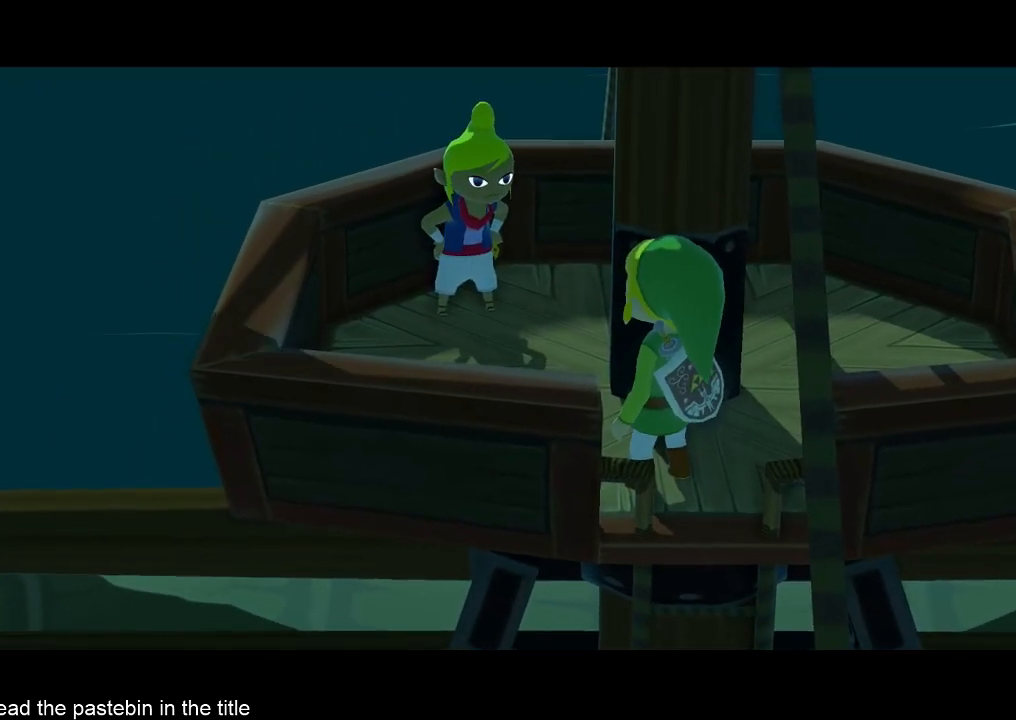
{"buttons": [], "left_stick": "center", "right_stick": "center", "events": [[33, "B", "up"], [100, "A", "down"], [167, "A", "up"], [267, "A", "down"], [267, "B", "down"], [333, "A", "up"], [333, "B", "up"], [400, "B", "down"], [433, "A", "down"], [500, "A", "up"], [500, "B", "up"]]}